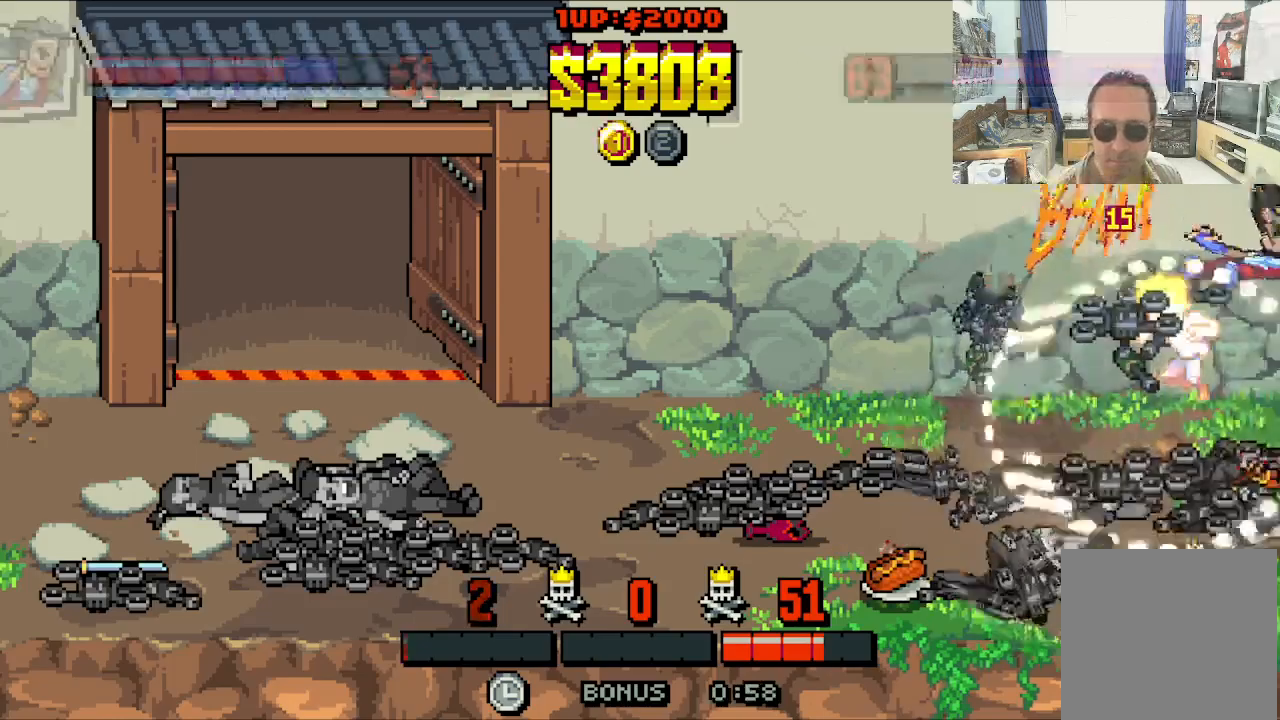
Gameplay with a controller (Xbox layout); each line is a JSON object with the inputs held at the frame after it. "events" lists button and stick changes between this image and that frame as [ms after this image, input, new state], when the widget could be followed in between. Not read: L1 L3 R1 R3 right_stick.
{"buttons": ["X", "DPAD_LEFT"], "left_stick": "center", "events": [[17, "DPAD_DOWN", "up"], [33, "X", "down"]]}
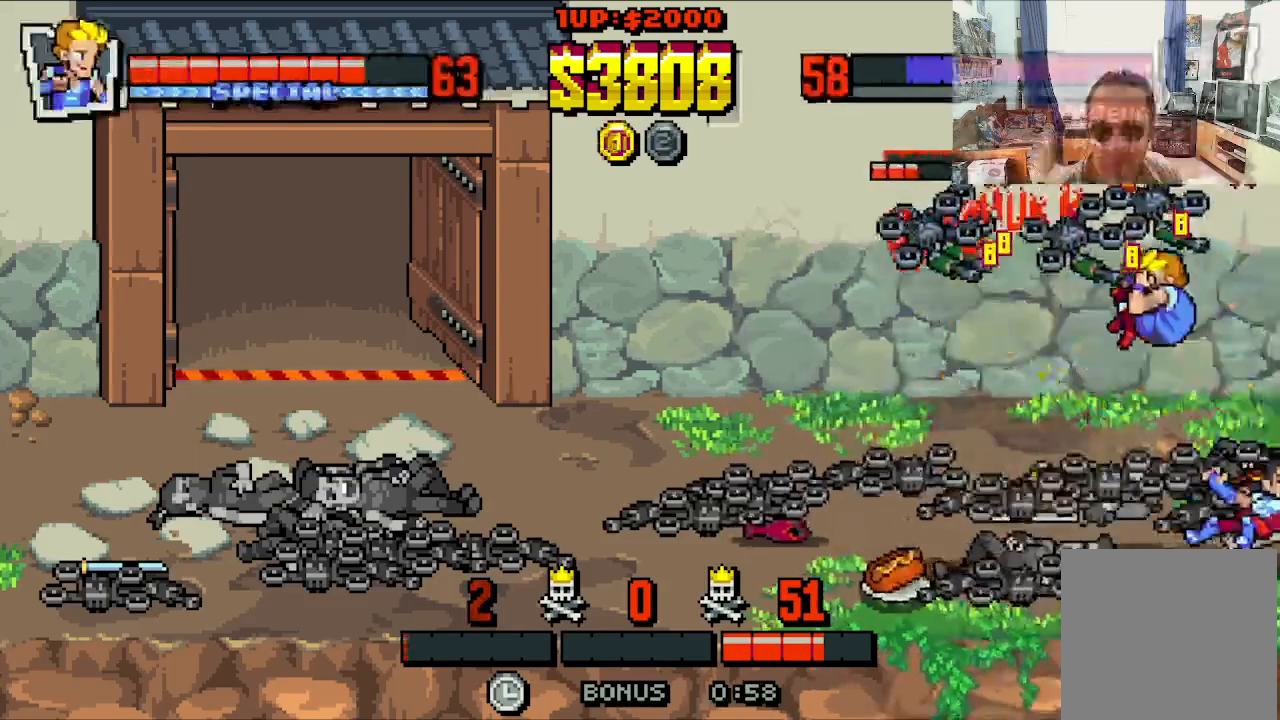
{"buttons": [], "left_stick": "center", "events": [[317, "X", "up"], [350, "DPAD_LEFT", "up"]]}
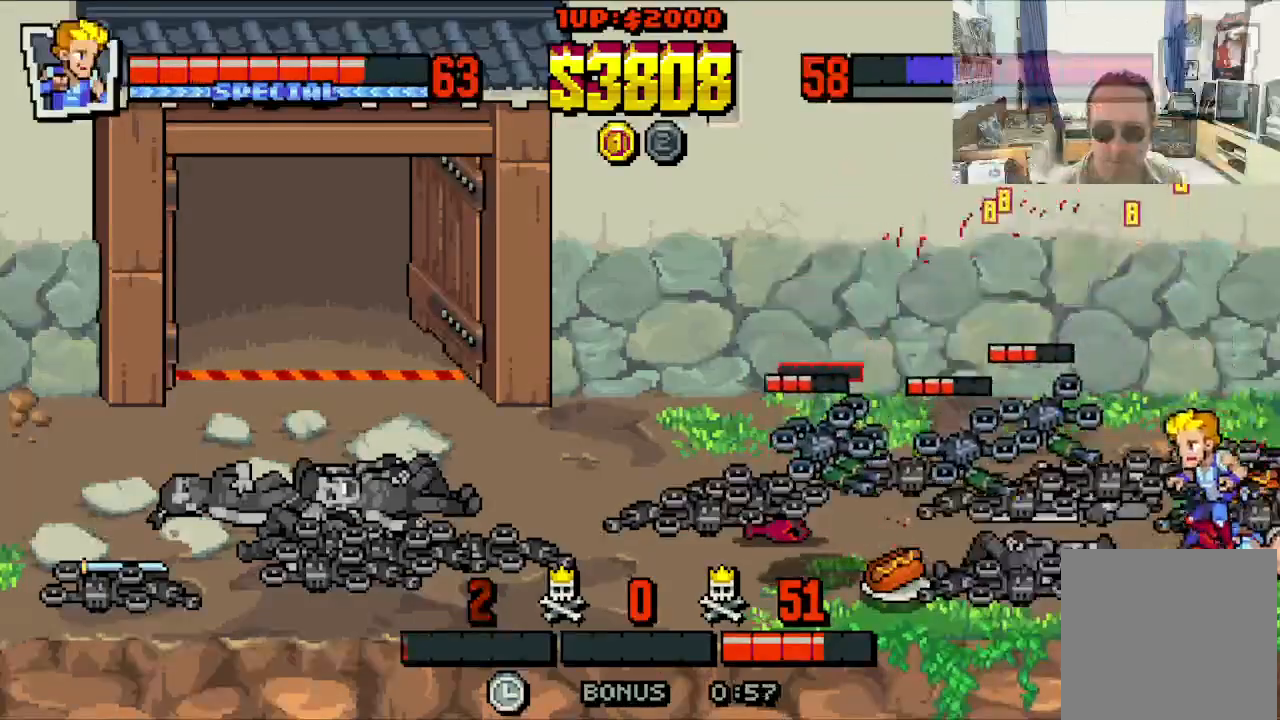
{"buttons": ["DPAD_LEFT"], "left_stick": "center", "events": [[117, "DPAD_LEFT", "down"]]}
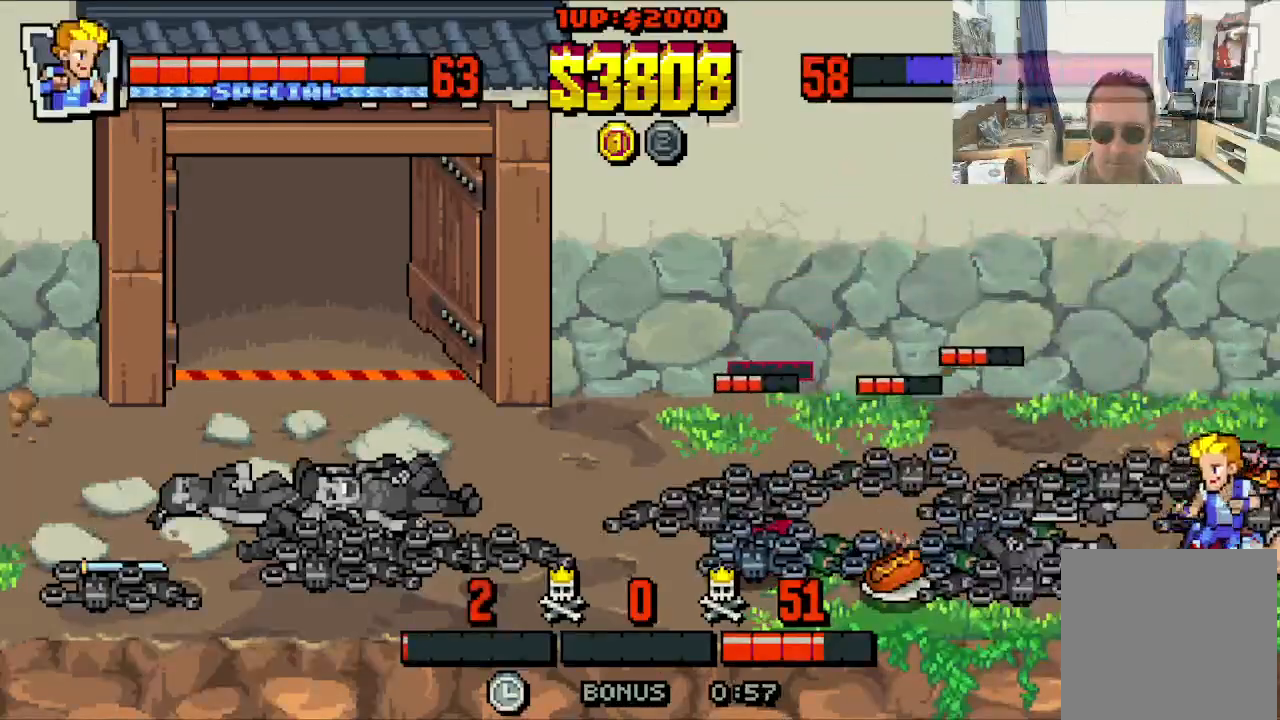
{"buttons": ["DPAD_LEFT"], "left_stick": "center", "events": [[267, "A", "down"], [417, "A", "up"]]}
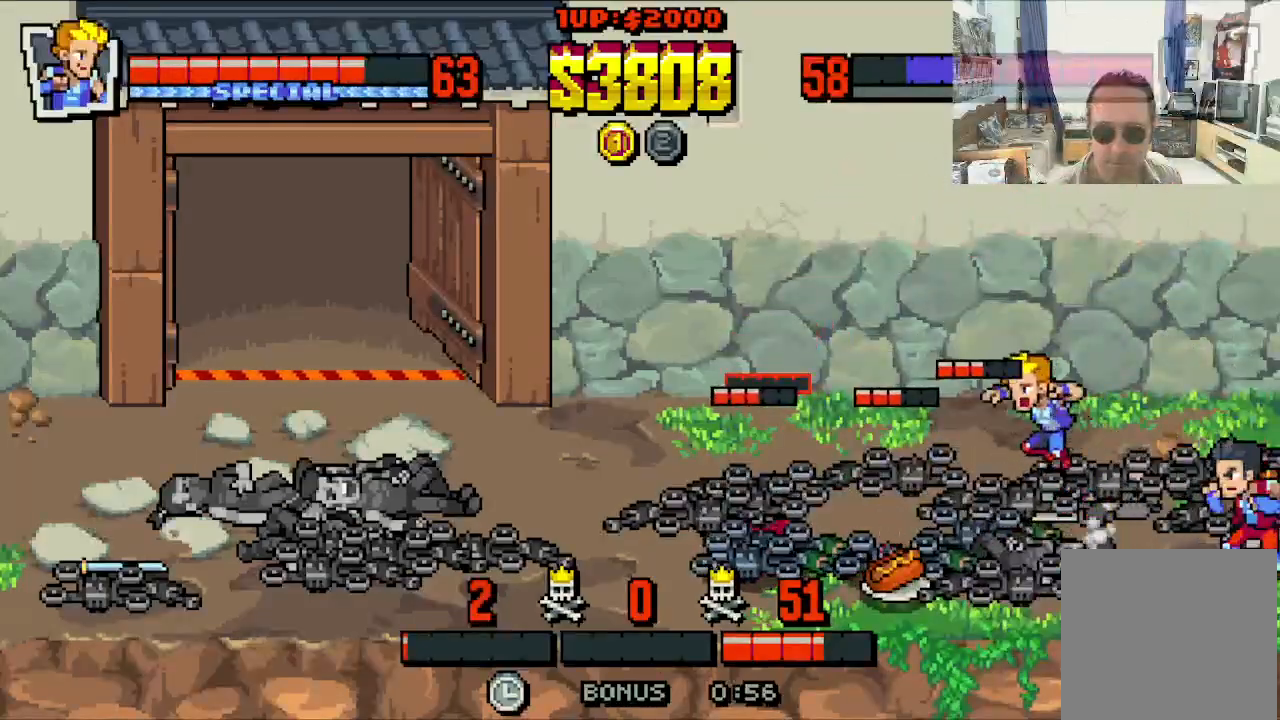
{"buttons": ["X", "DPAD_LEFT"], "left_stick": "center", "events": [[150, "X", "down"], [250, "X", "up"], [300, "X", "down"], [383, "X", "up"], [433, "X", "down"]]}
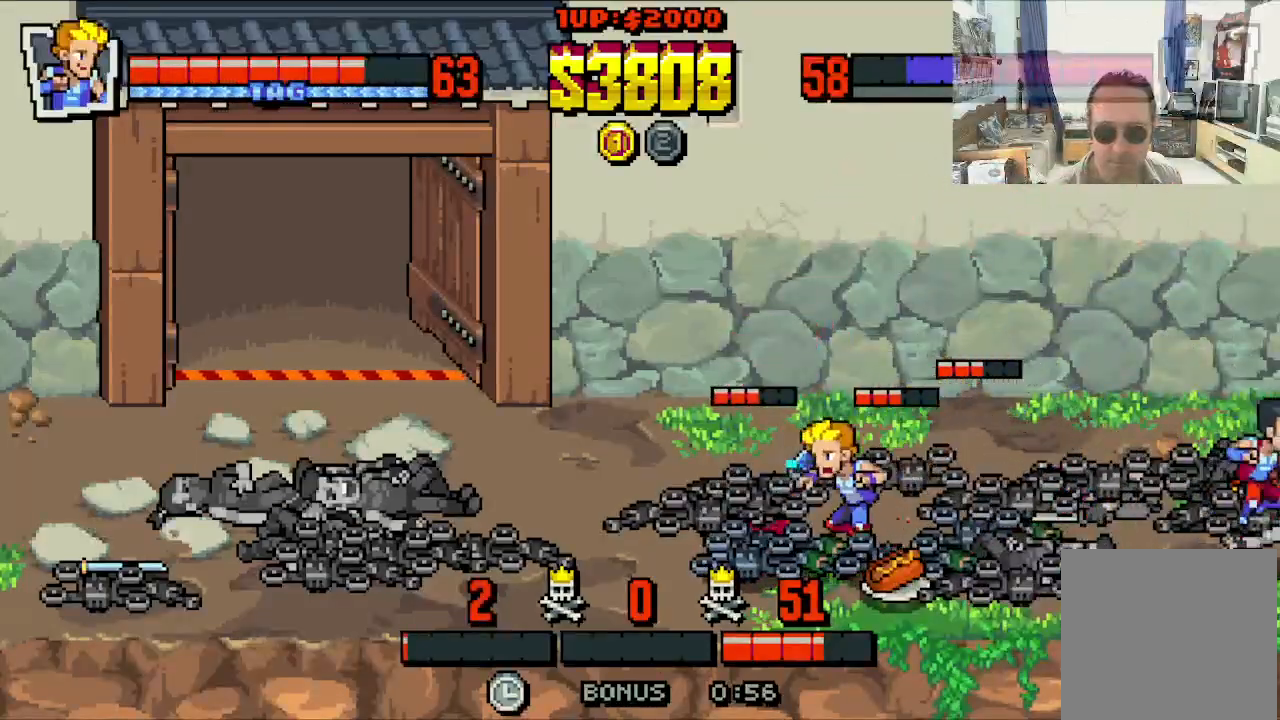
{"buttons": ["DPAD_RIGHT"], "left_stick": "center", "events": [[83, "X", "up"], [483, "DPAD_LEFT", "up"], [483, "DPAD_RIGHT", "down"]]}
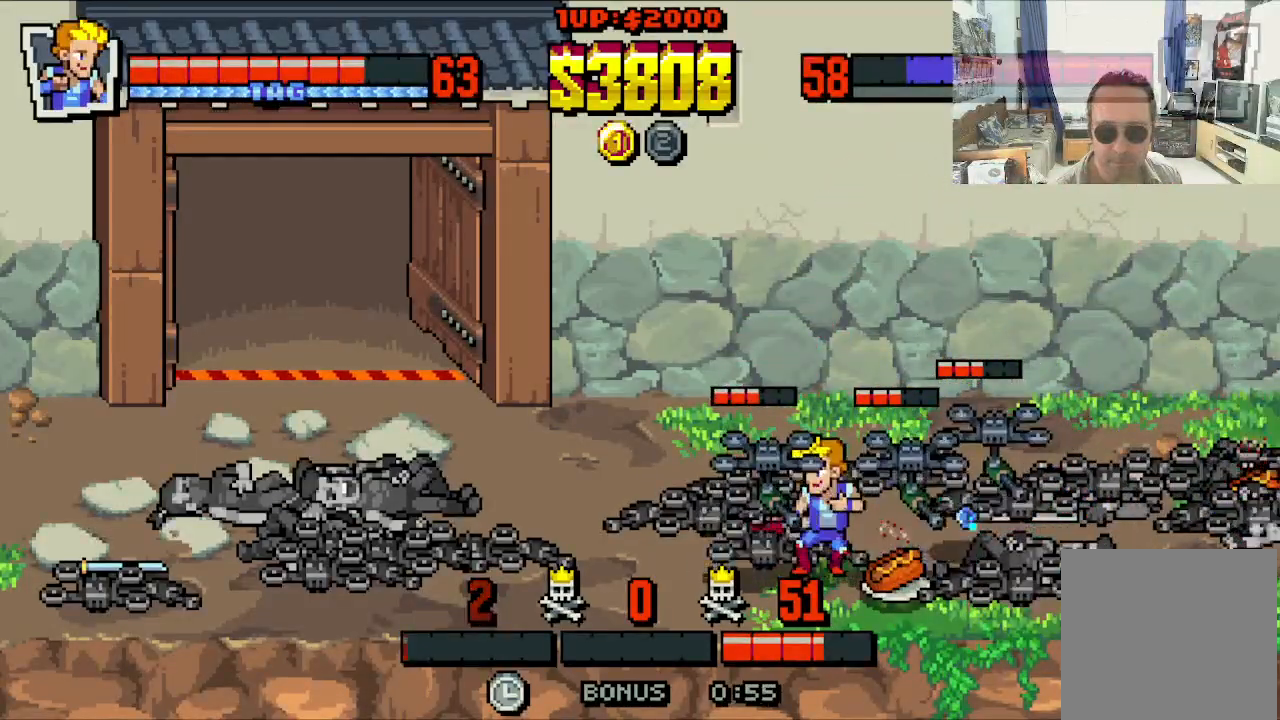
{"buttons": [], "left_stick": "center", "events": [[83, "A", "down"], [83, "DPAD_RIGHT", "up"], [183, "A", "up"], [283, "A", "down"], [400, "A", "up"]]}
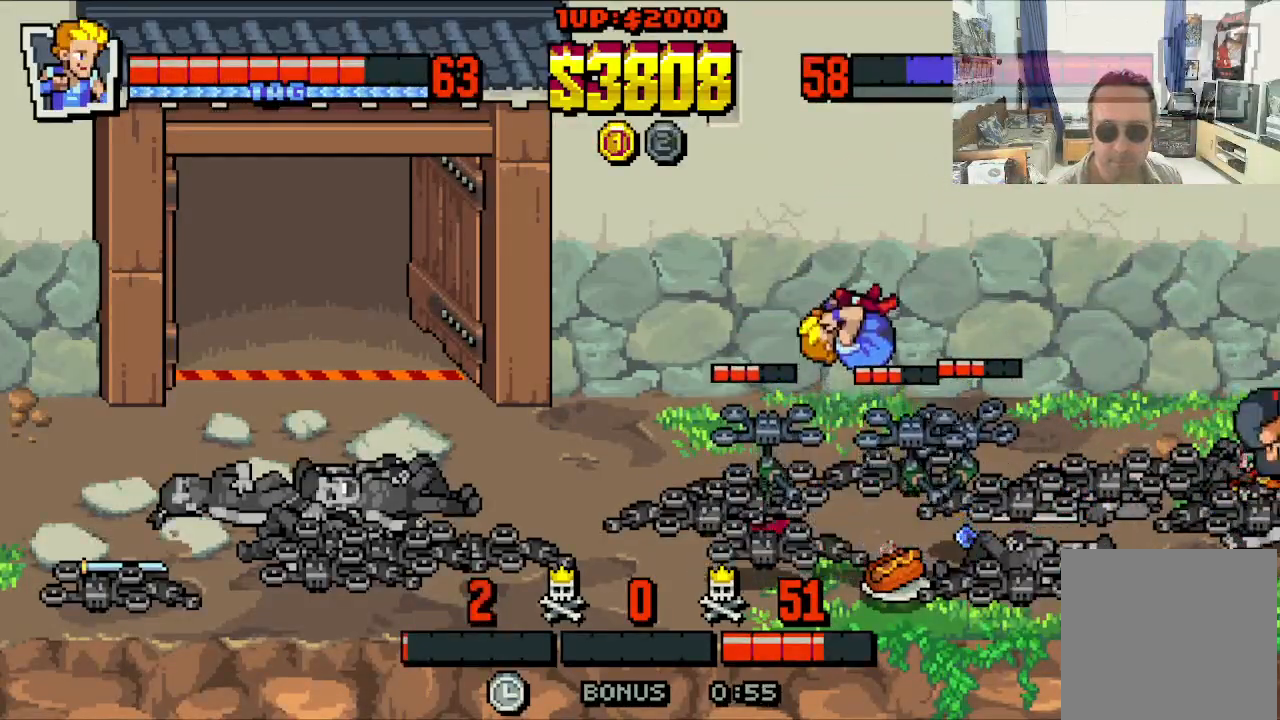
{"buttons": ["X"], "left_stick": "center", "events": [[17, "X", "down"], [100, "X", "up"], [150, "X", "down"], [233, "X", "up"], [317, "X", "down"], [400, "X", "up"], [467, "X", "down"]]}
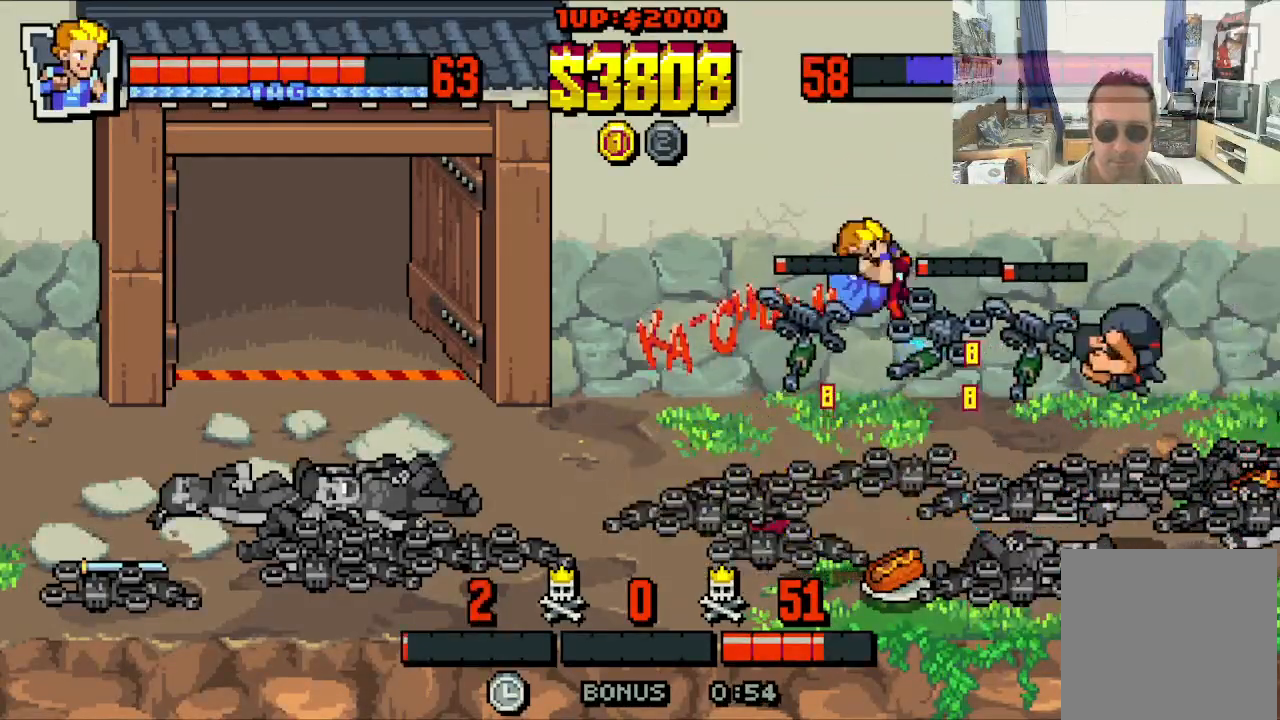
{"buttons": [], "left_stick": "center", "events": [[83, "X", "up"]]}
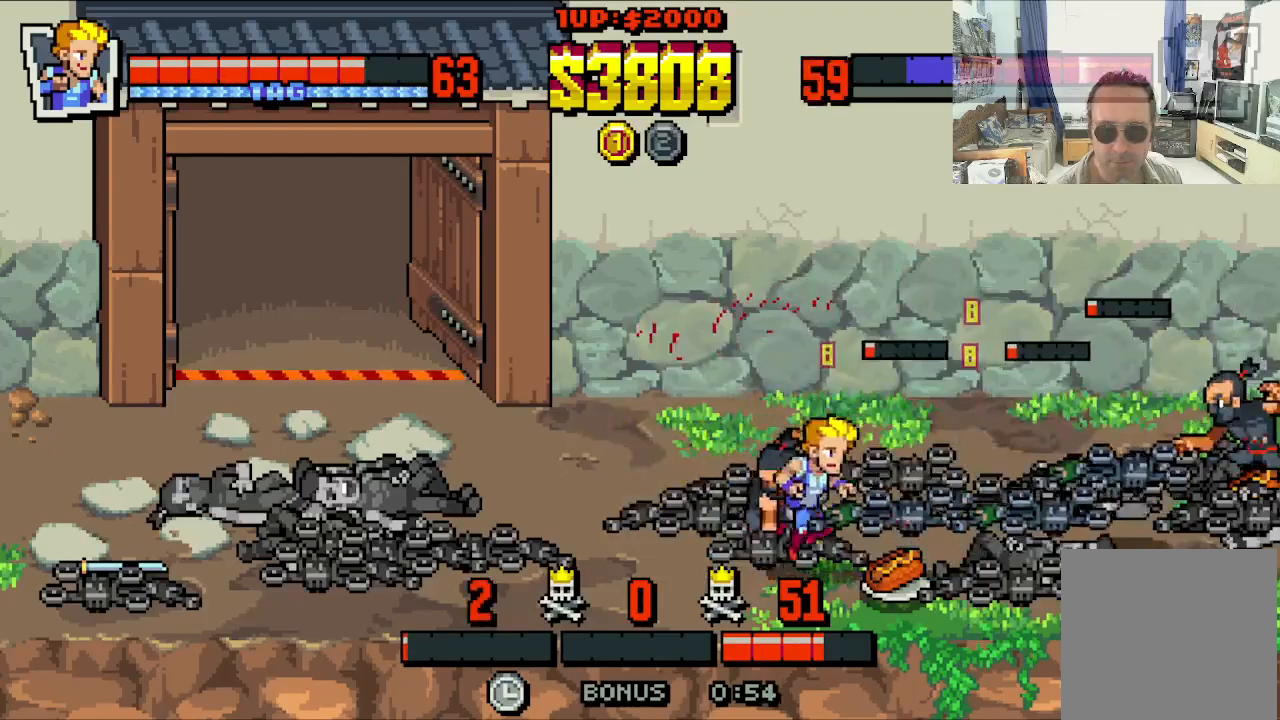
{"buttons": ["X", "DPAD_LEFT"], "left_stick": "center", "events": [[117, "DPAD_LEFT", "down"], [183, "X", "down"], [283, "X", "up"], [333, "X", "down"], [383, "X", "up"], [483, "X", "down"]]}
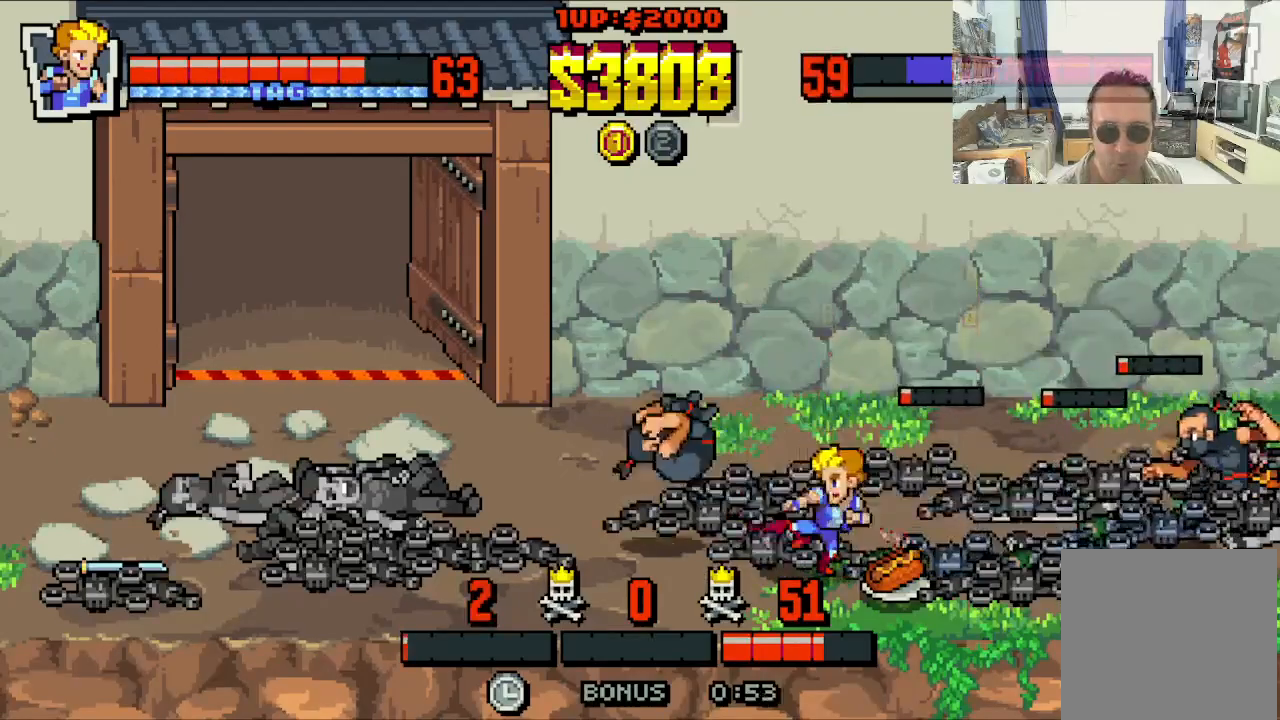
{"buttons": ["DPAD_UP", "DPAD_LEFT"], "left_stick": "center", "events": [[33, "X", "up"], [83, "X", "down"], [183, "X", "up"], [433, "DPAD_UP", "down"]]}
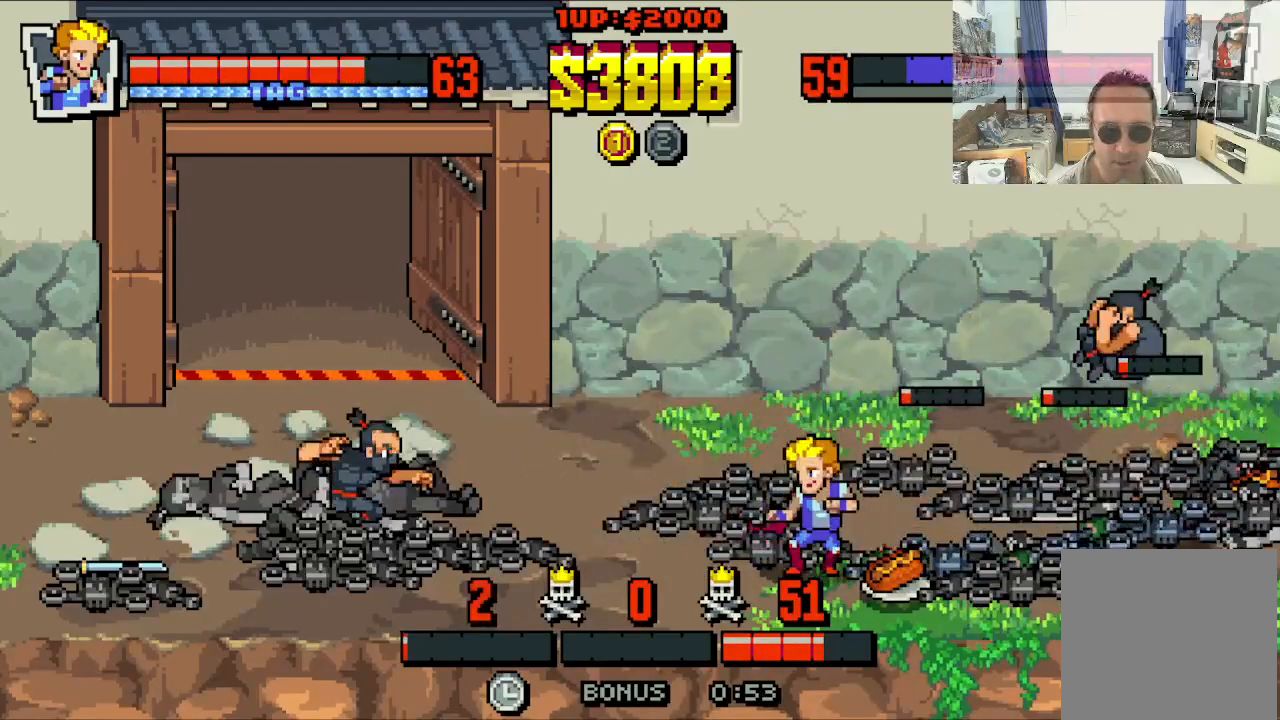
{"buttons": ["DPAD_LEFT"], "left_stick": "center", "events": [[83, "DPAD_UP", "up"], [133, "A", "down"], [250, "A", "up"], [367, "A", "down"], [500, "A", "up"]]}
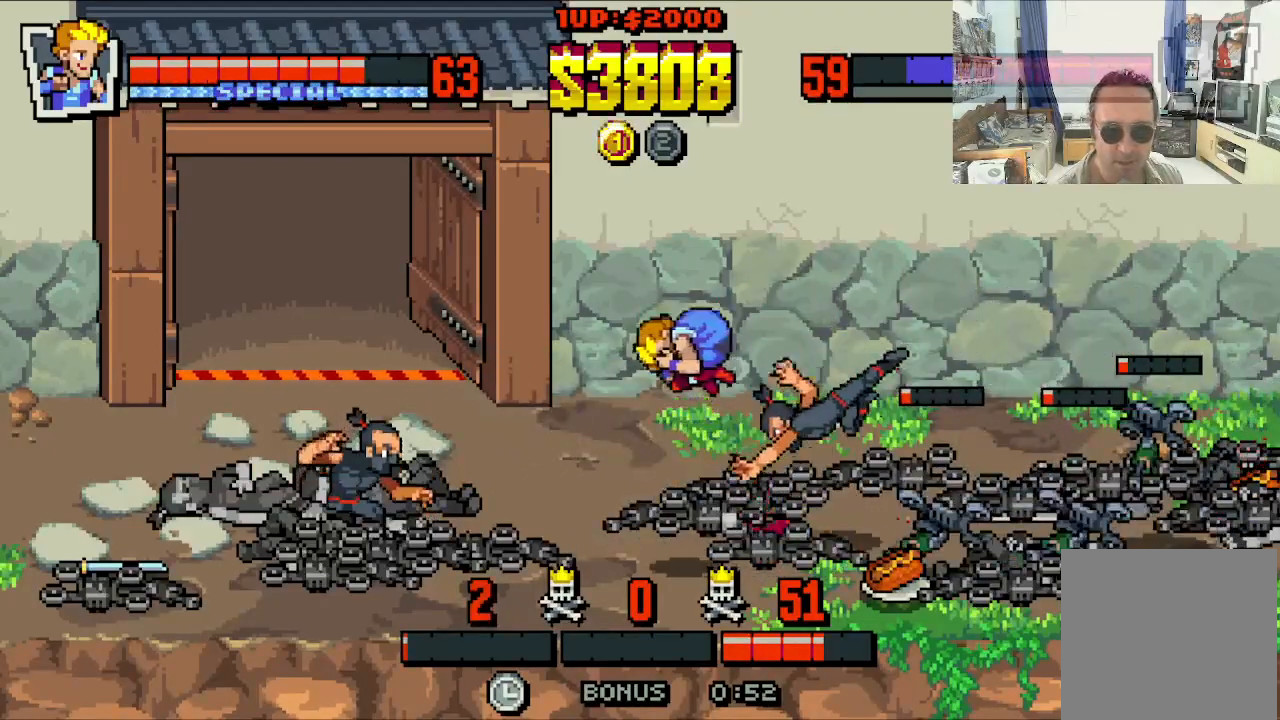
{"buttons": ["X", "DPAD_LEFT"], "left_stick": "center", "events": [[150, "X", "down"], [250, "X", "up"], [317, "X", "down"], [400, "X", "up"], [467, "X", "down"]]}
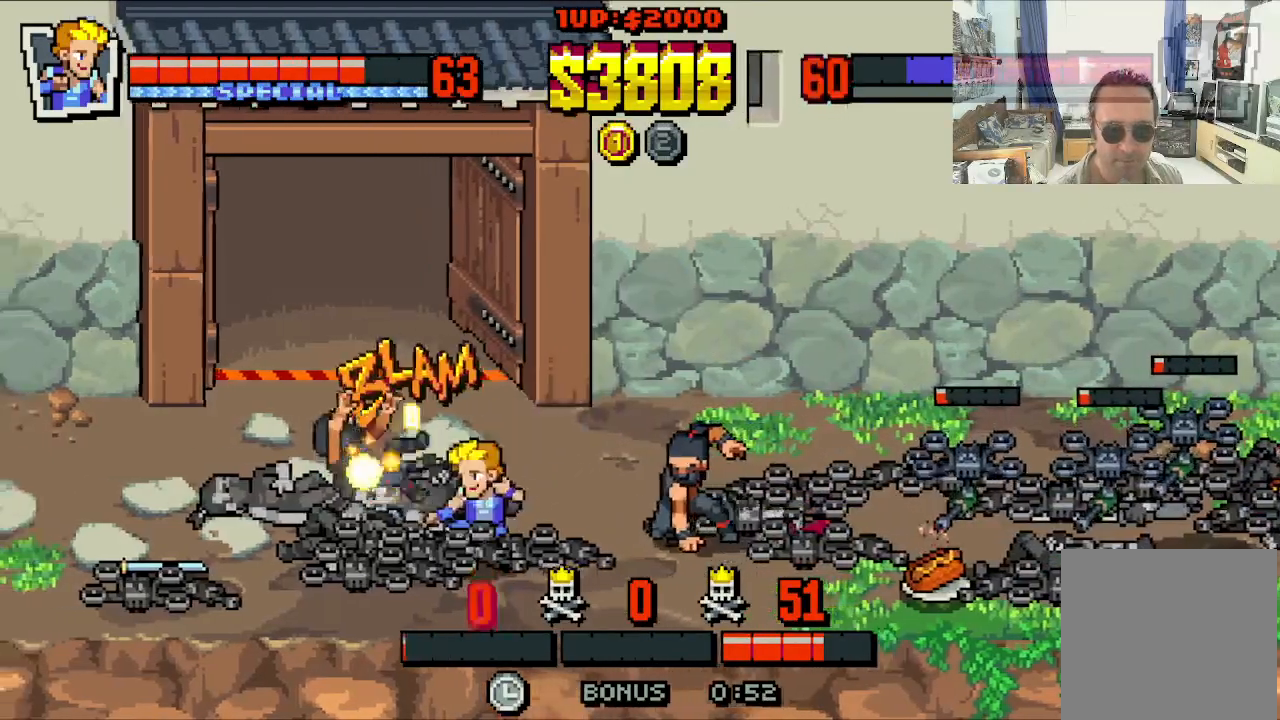
{"buttons": ["DPAD_LEFT"], "left_stick": "center", "events": [[467, "X", "up"]]}
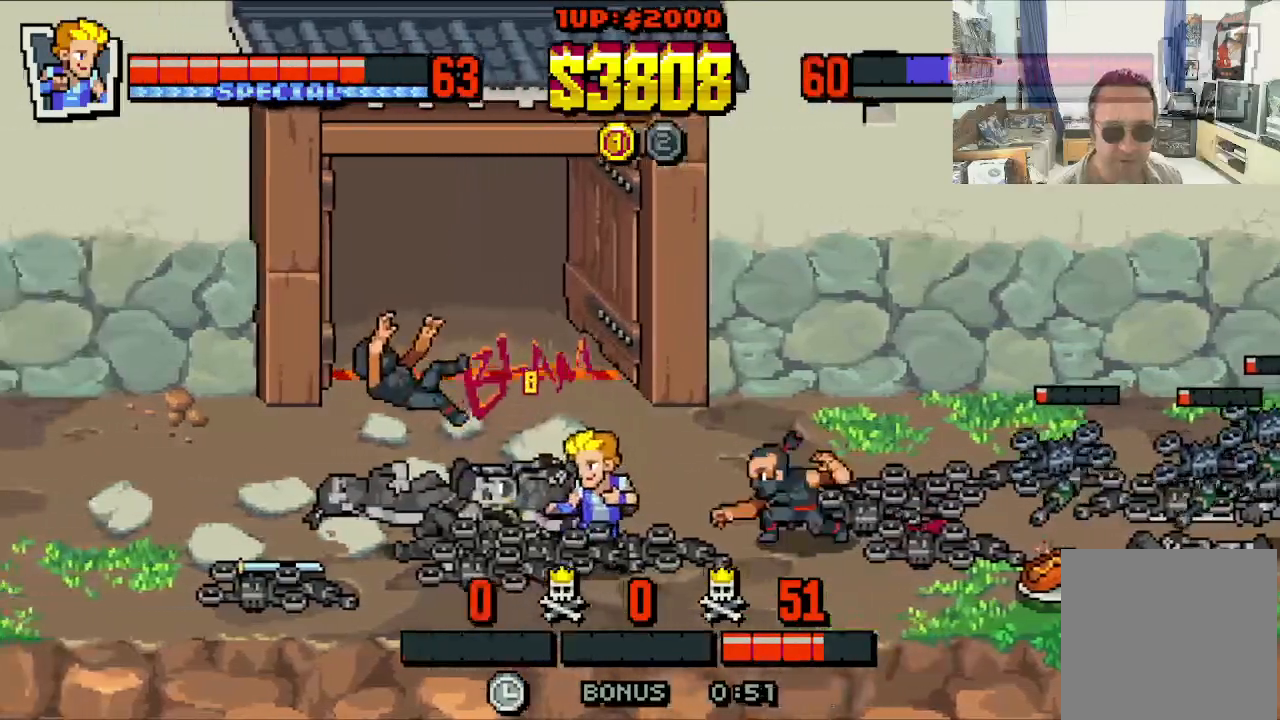
{"buttons": ["DPAD_DOWN", "DPAD_RIGHT"], "left_stick": "center", "events": [[67, "DPAD_UP", "down"], [117, "DPAD_LEFT", "up"], [133, "DPAD_RIGHT", "down"], [433, "DPAD_DOWN", "down"], [433, "DPAD_UP", "up"]]}
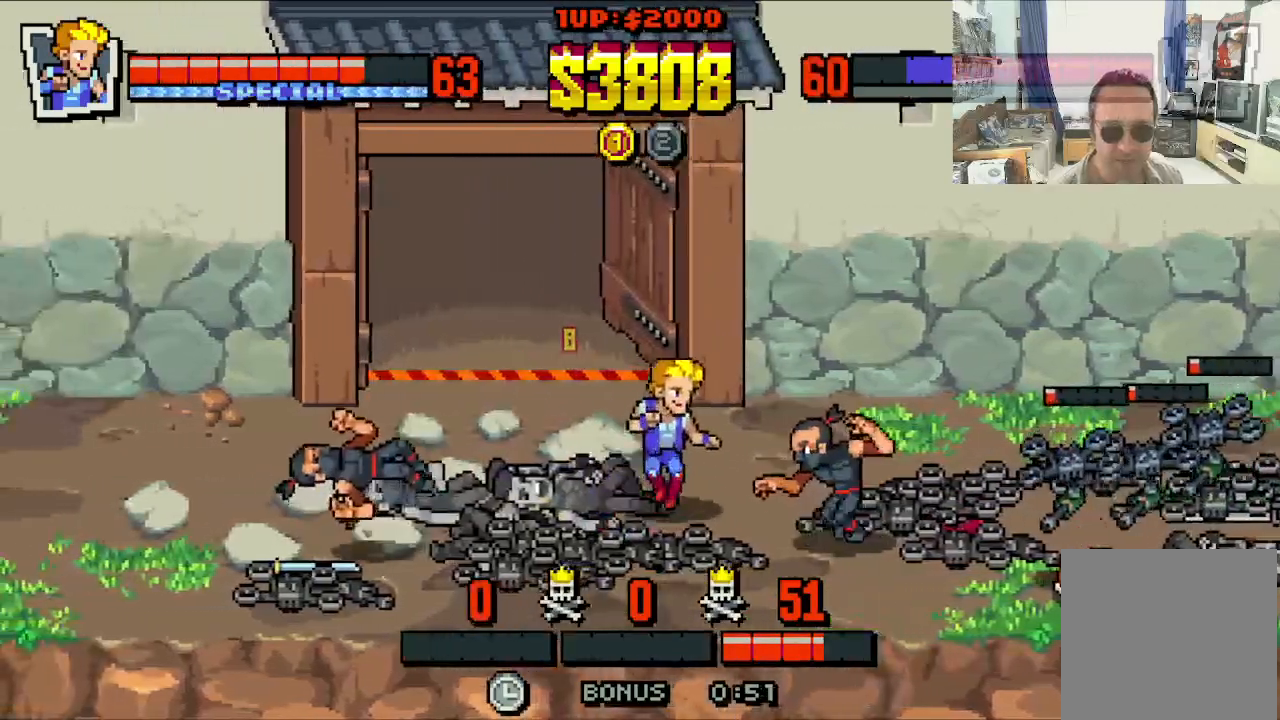
{"buttons": [], "left_stick": "center", "events": [[100, "X", "down"], [200, "X", "up"], [217, "DPAD_DOWN", "up"], [250, "X", "down"], [417, "DPAD_RIGHT", "up"], [417, "X", "up"]]}
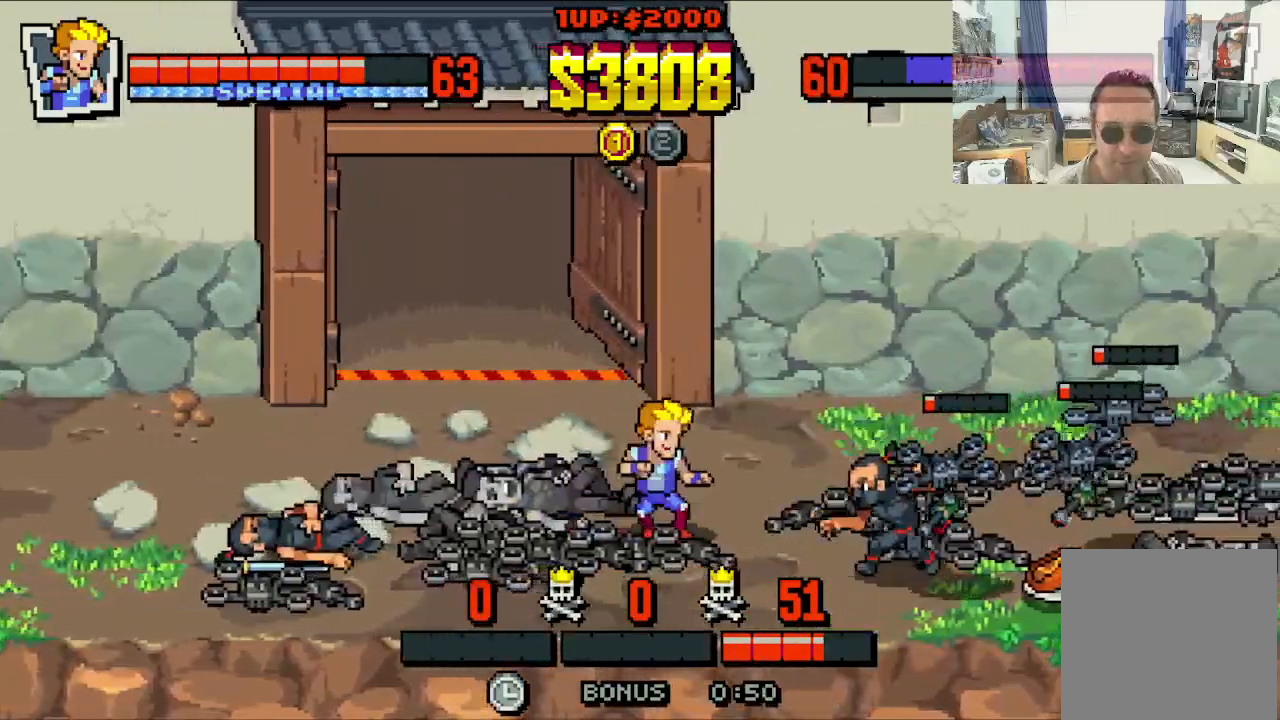
{"buttons": ["X", "DPAD_RIGHT"], "left_stick": "center", "events": [[117, "DPAD_DOWN", "down"], [117, "DPAD_RIGHT", "down"], [200, "A", "down"], [200, "DPAD_DOWN", "up"], [333, "A", "up"], [483, "X", "down"]]}
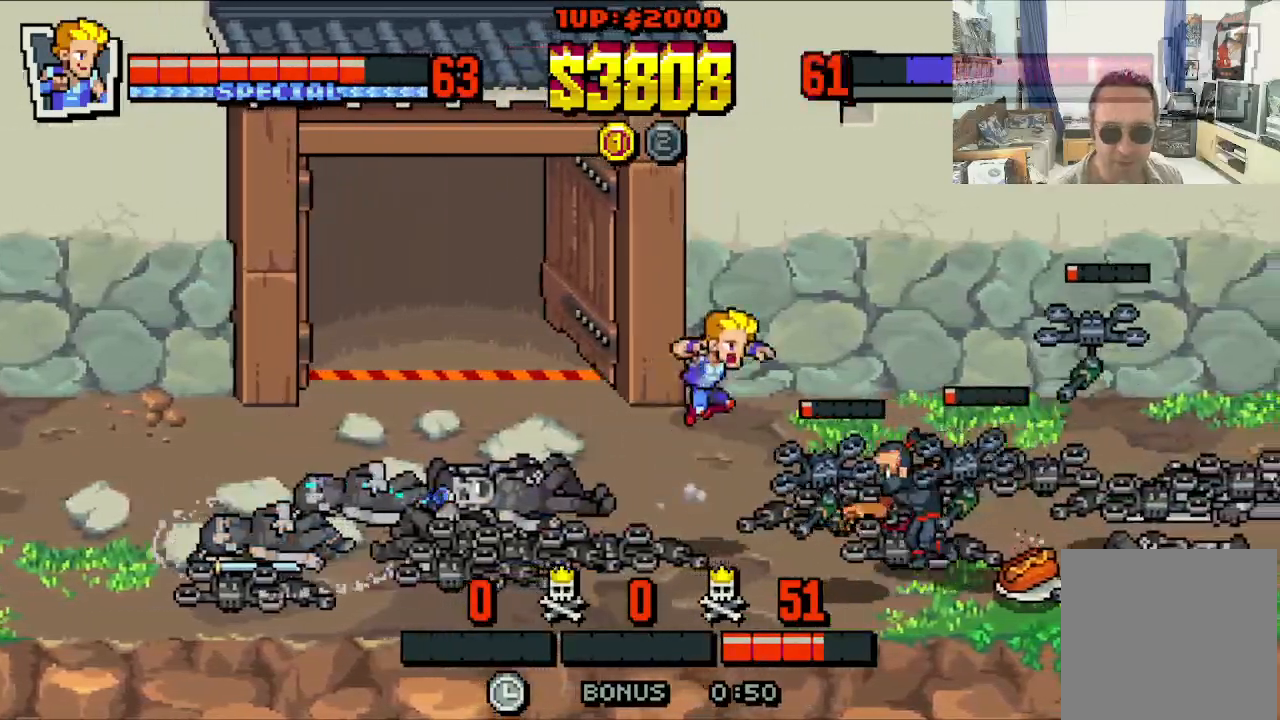
{"buttons": ["X", "DPAD_RIGHT"], "left_stick": "center", "events": []}
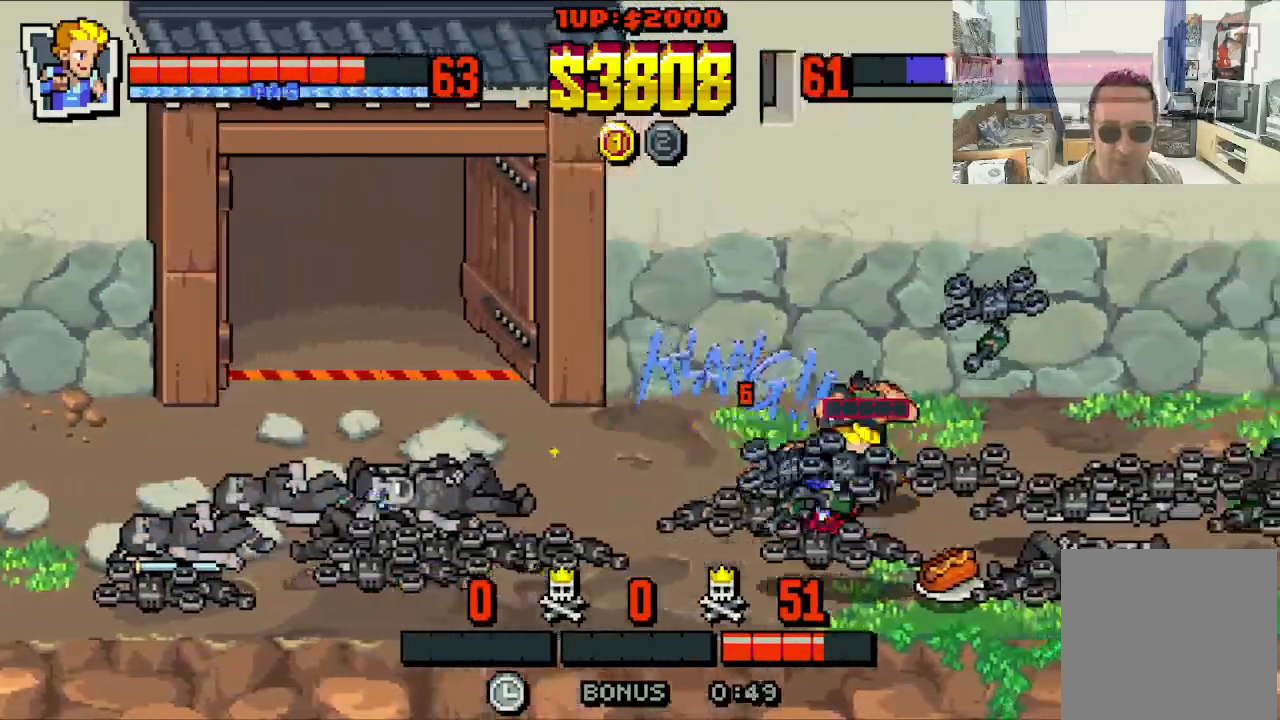
{"buttons": ["DPAD_UP", "DPAD_RIGHT"], "left_stick": "center", "events": [[233, "DPAD_LEFT", "down"], [233, "DPAD_RIGHT", "up"], [233, "X", "up"], [383, "DPAD_UP", "down"], [433, "DPAD_LEFT", "up"], [433, "DPAD_RIGHT", "down"]]}
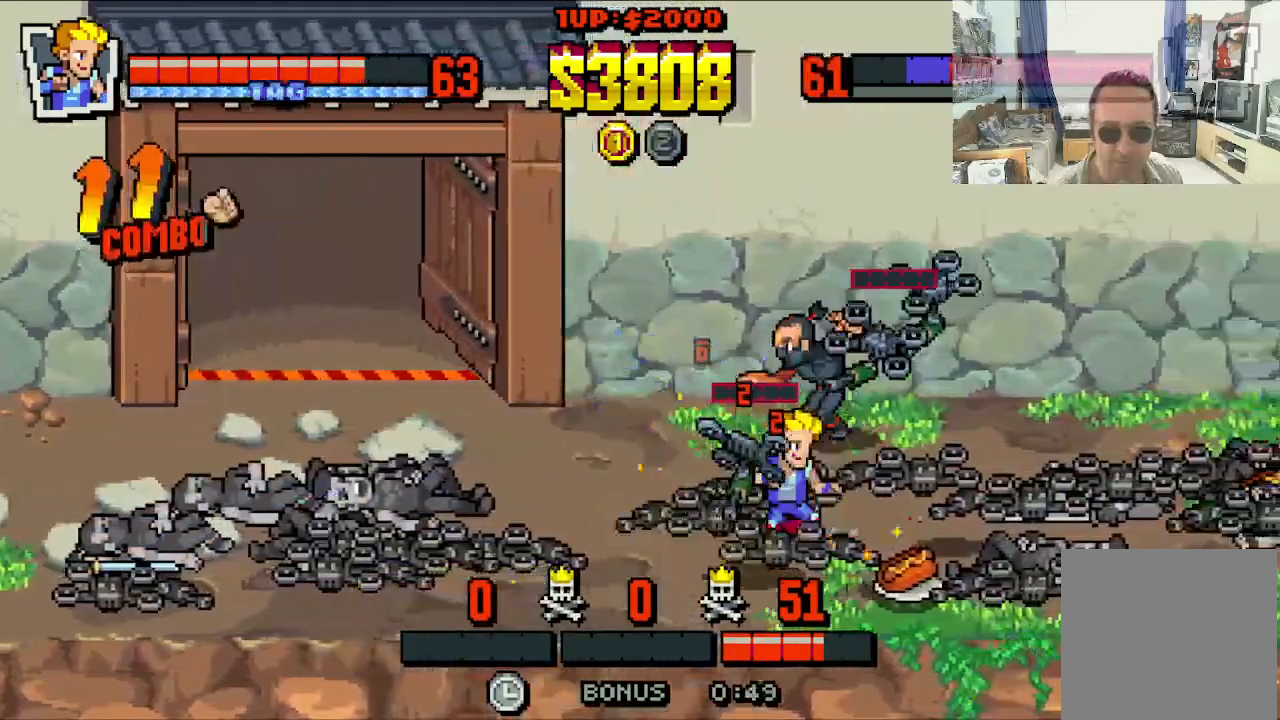
{"buttons": ["DPAD_UP", "DPAD_RIGHT"], "left_stick": "center", "events": [[83, "X", "down"], [333, "X", "up"]]}
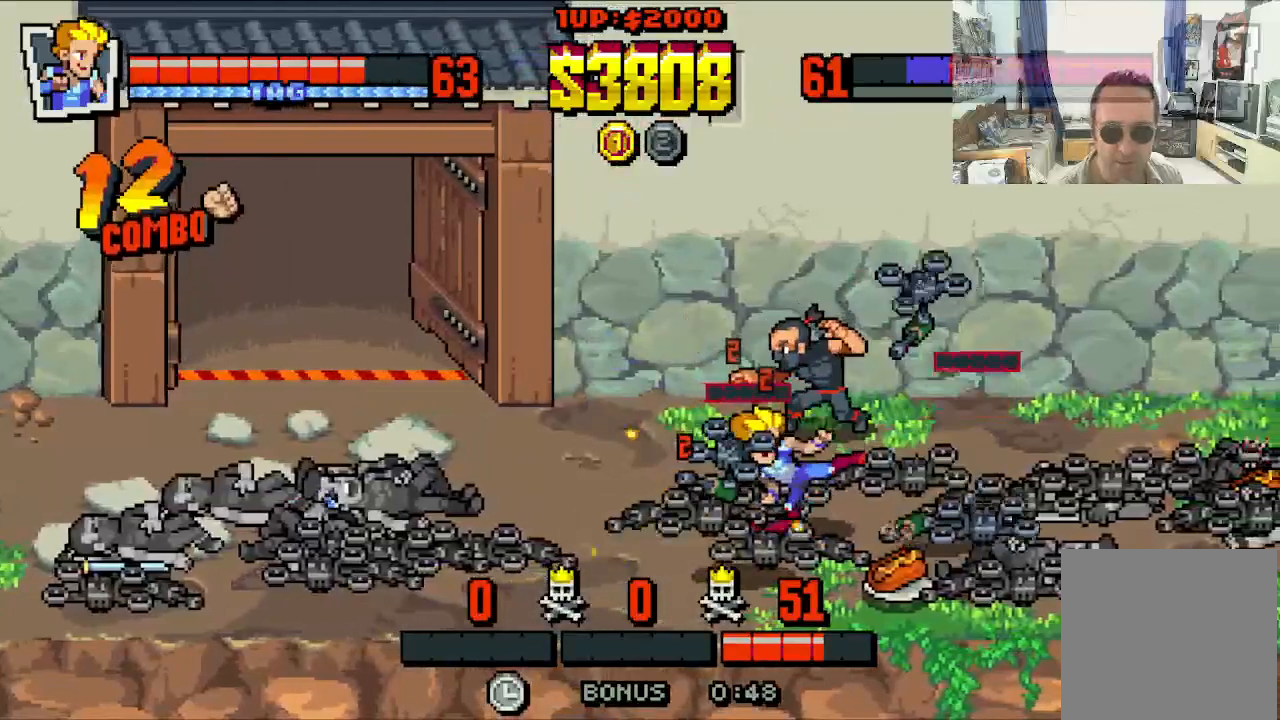
{"buttons": ["DPAD_UP", "DPAD_RIGHT"], "left_stick": "center", "events": [[300, "X", "down"], [400, "X", "up"]]}
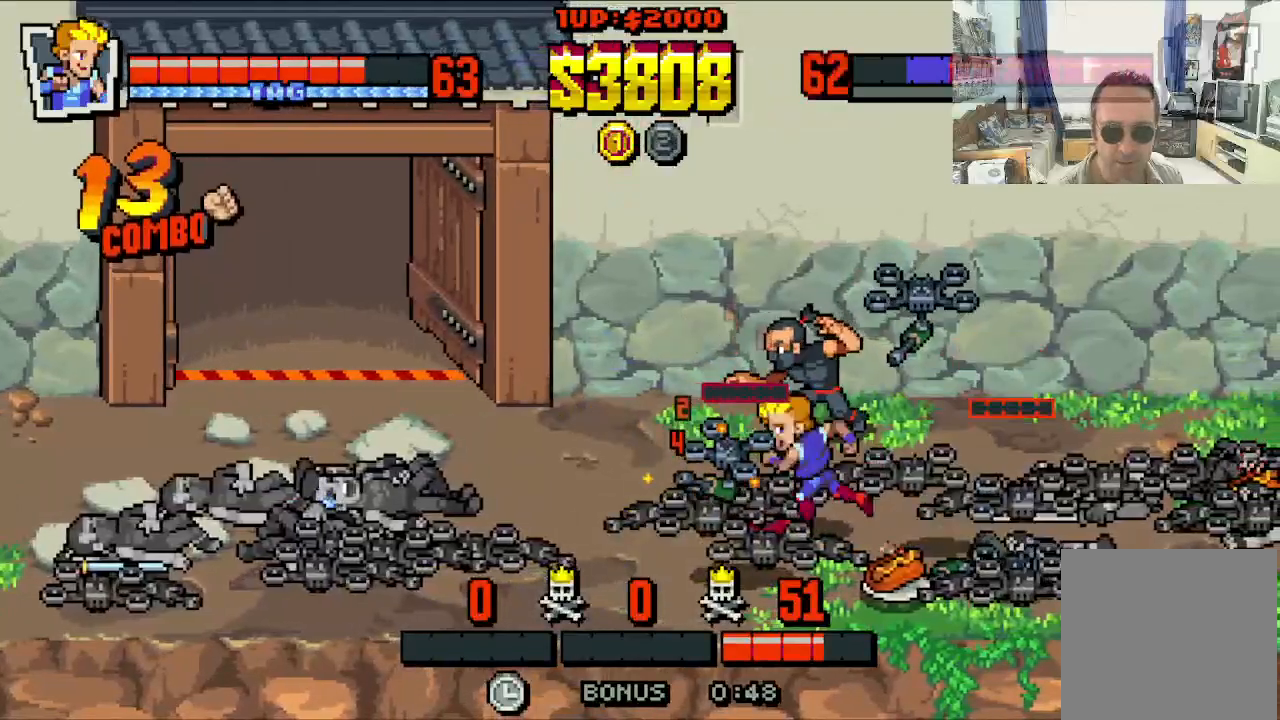
{"buttons": [], "left_stick": "center", "events": [[17, "DPAD_RIGHT", "up"], [17, "DPAD_UP", "up"]]}
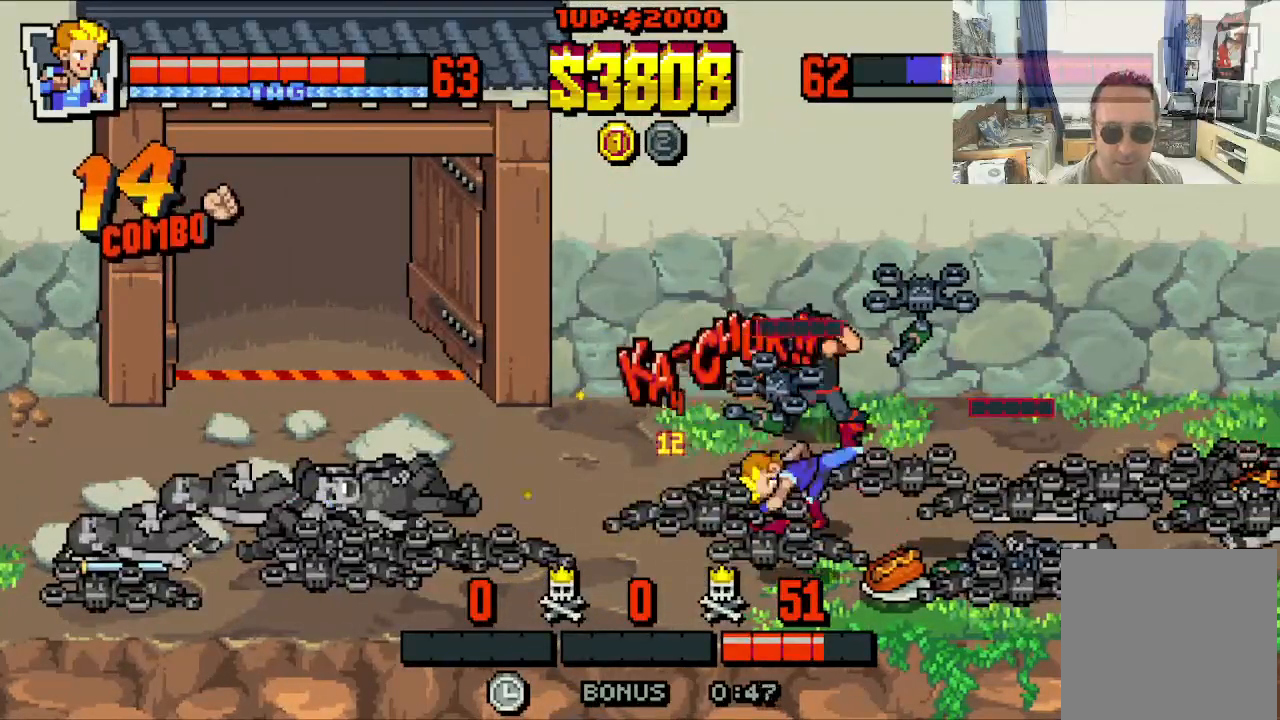
{"buttons": ["DPAD_UP", "DPAD_RIGHT"], "left_stick": "center", "events": [[133, "DPAD_LEFT", "down"], [133, "DPAD_UP", "down"], [483, "DPAD_LEFT", "up"], [483, "DPAD_RIGHT", "down"]]}
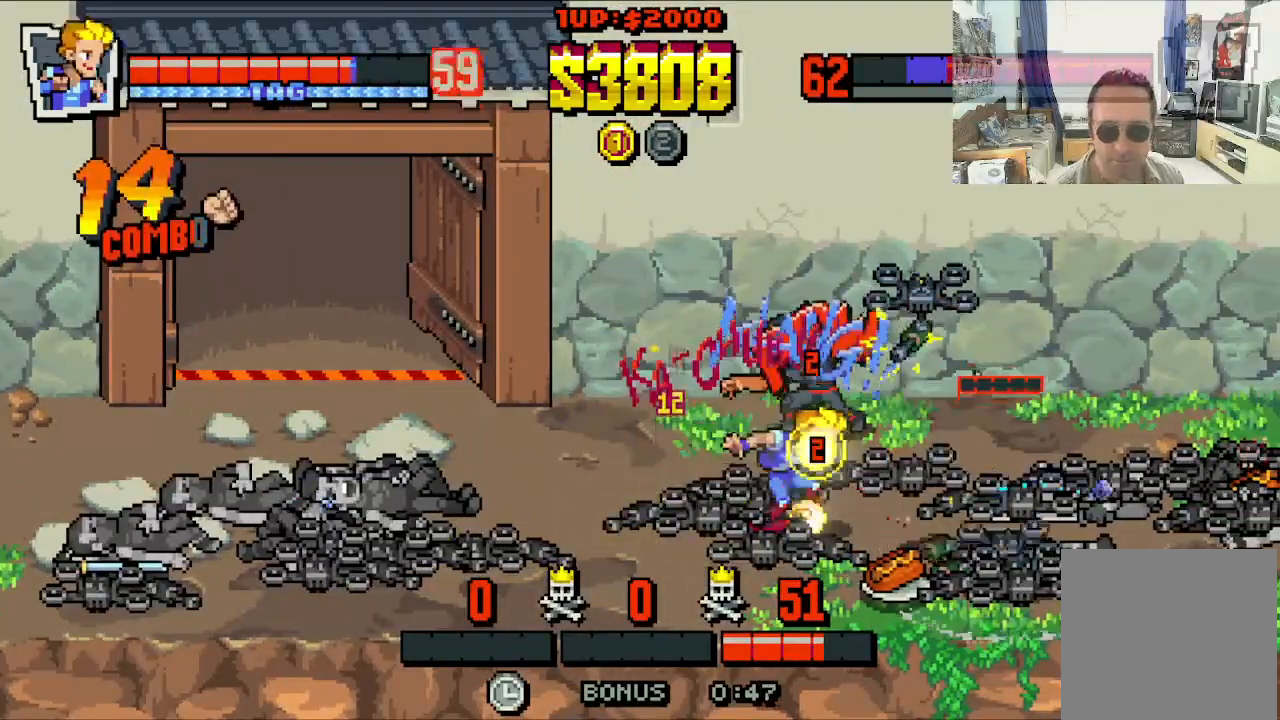
{"buttons": ["DPAD_UP", "DPAD_RIGHT"], "left_stick": "center", "events": [[33, "DPAD_LEFT", "down"], [33, "DPAD_RIGHT", "up"], [367, "DPAD_LEFT", "up"], [367, "DPAD_RIGHT", "down"]]}
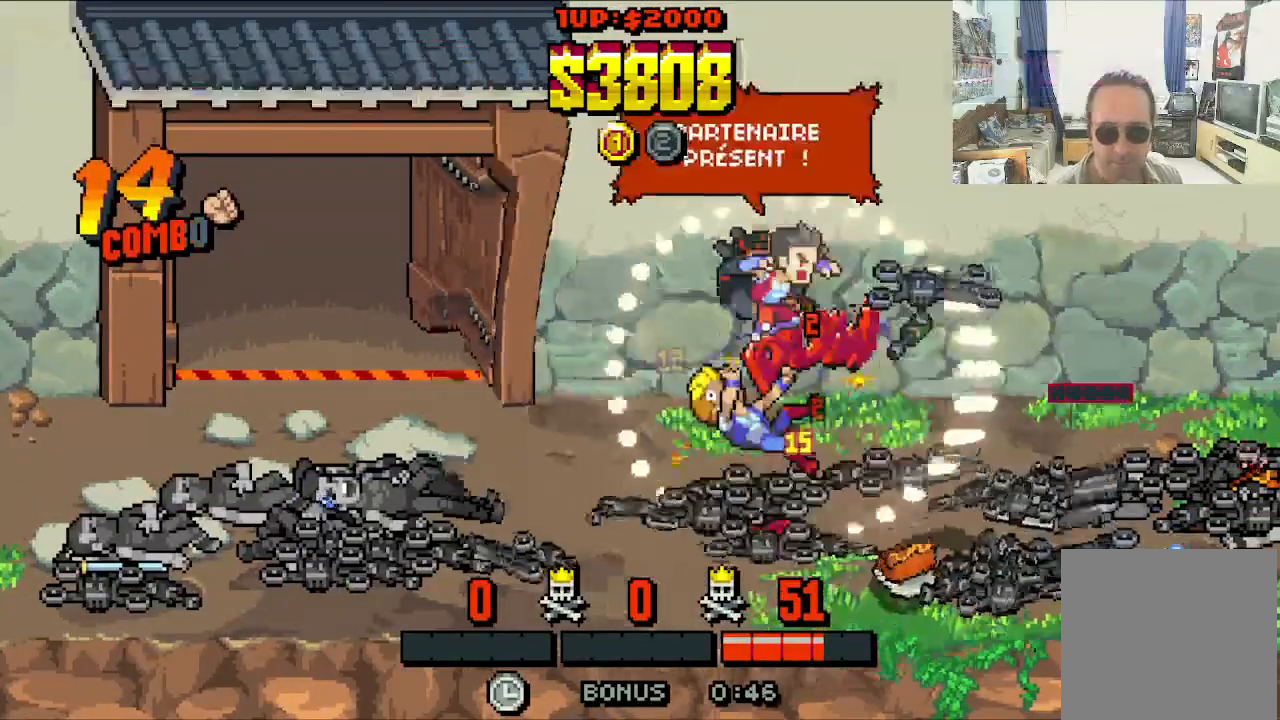
{"buttons": ["DPAD_UP", "DPAD_RIGHT"], "left_stick": "center", "events": [[33, "DPAD_UP", "up"], [233, "DPAD_UP", "down"]]}
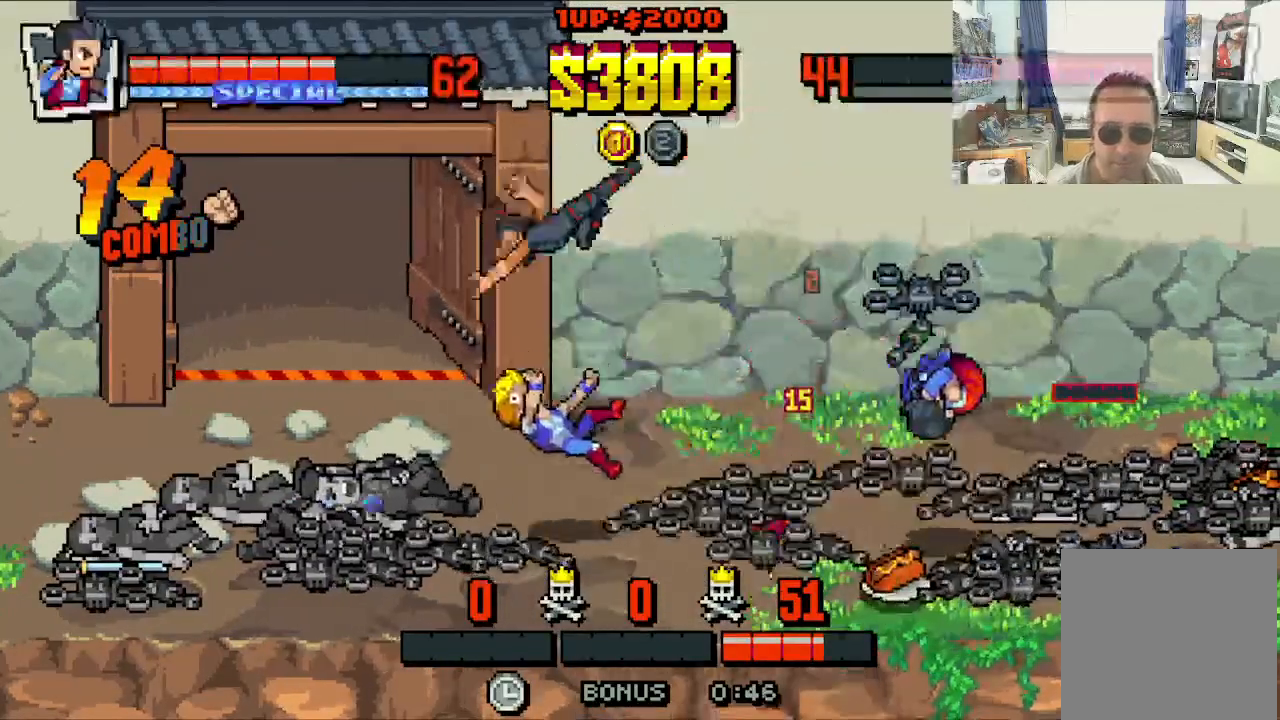
{"buttons": ["DPAD_DOWN", "DPAD_LEFT"], "left_stick": "center", "events": [[200, "DPAD_LEFT", "down"], [200, "DPAD_RIGHT", "up"], [250, "DPAD_UP", "up"], [317, "DPAD_DOWN", "down"]]}
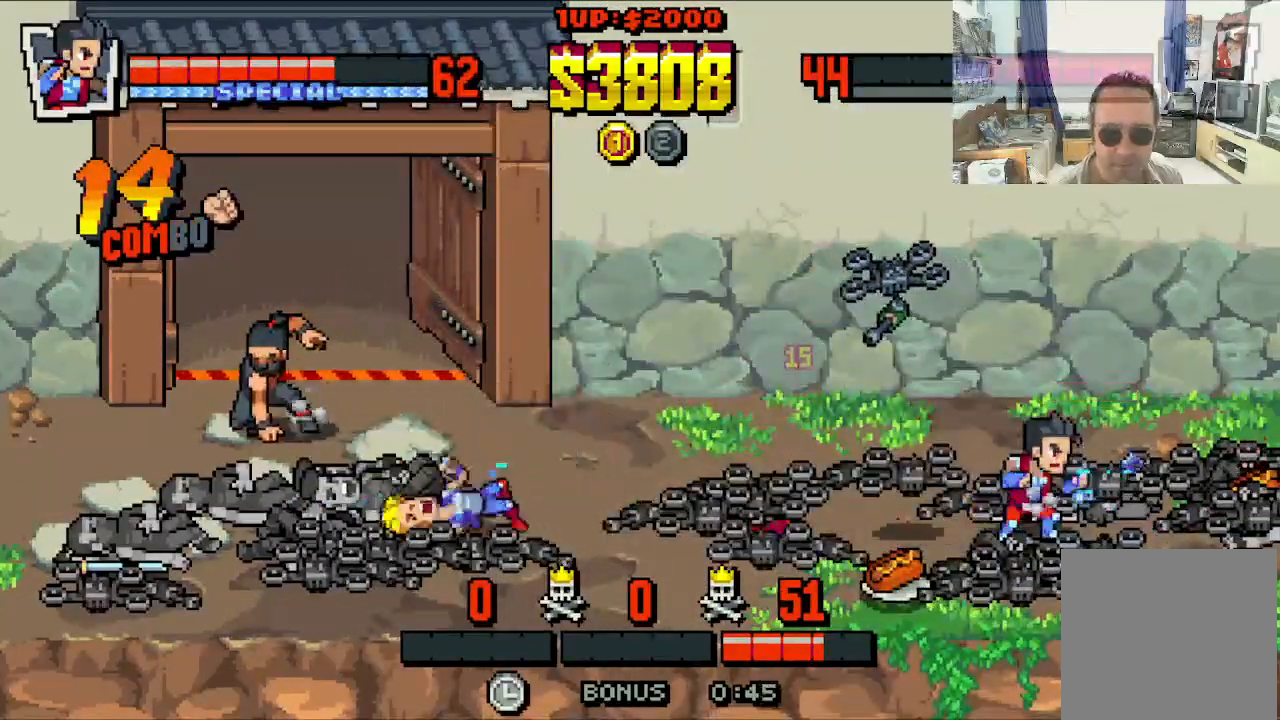
{"buttons": ["DPAD_LEFT"], "left_stick": "center", "events": [[150, "DPAD_DOWN", "up"], [283, "DPAD_DOWN", "down"], [500, "DPAD_DOWN", "up"]]}
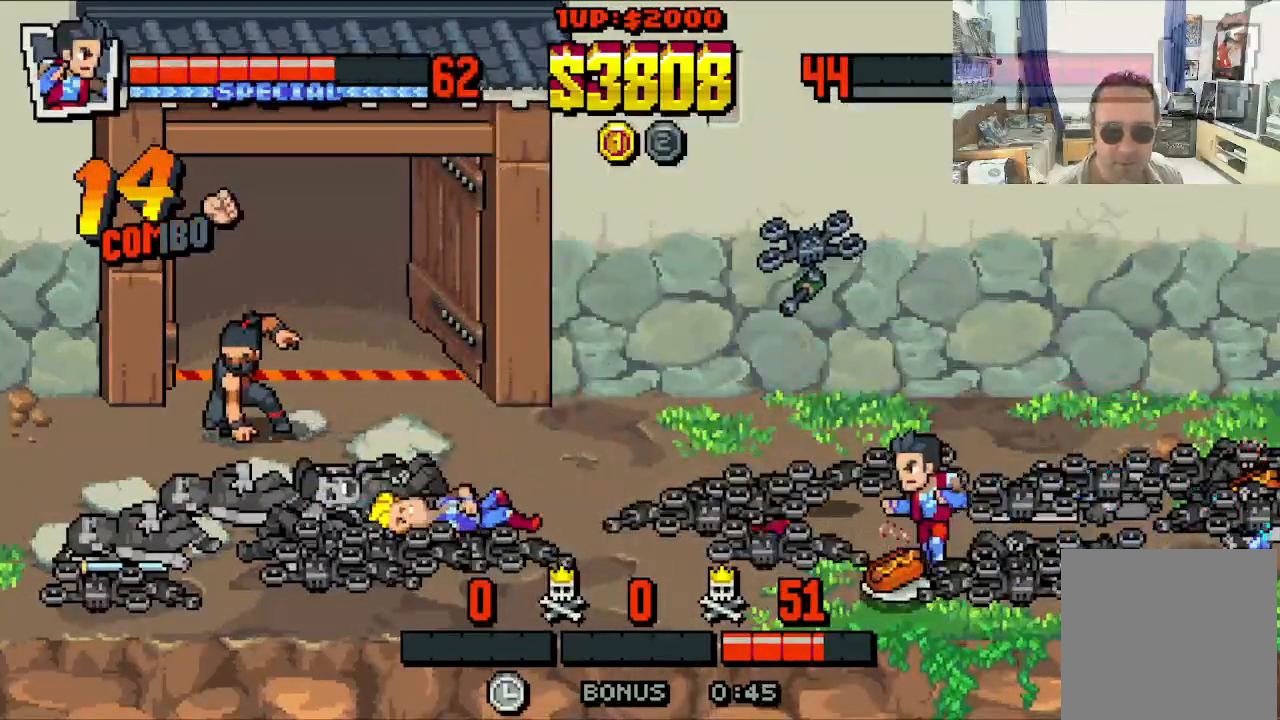
{"buttons": [], "left_stick": "center", "events": [[150, "B", "down"], [183, "DPAD_LEFT", "up"], [267, "B", "up"]]}
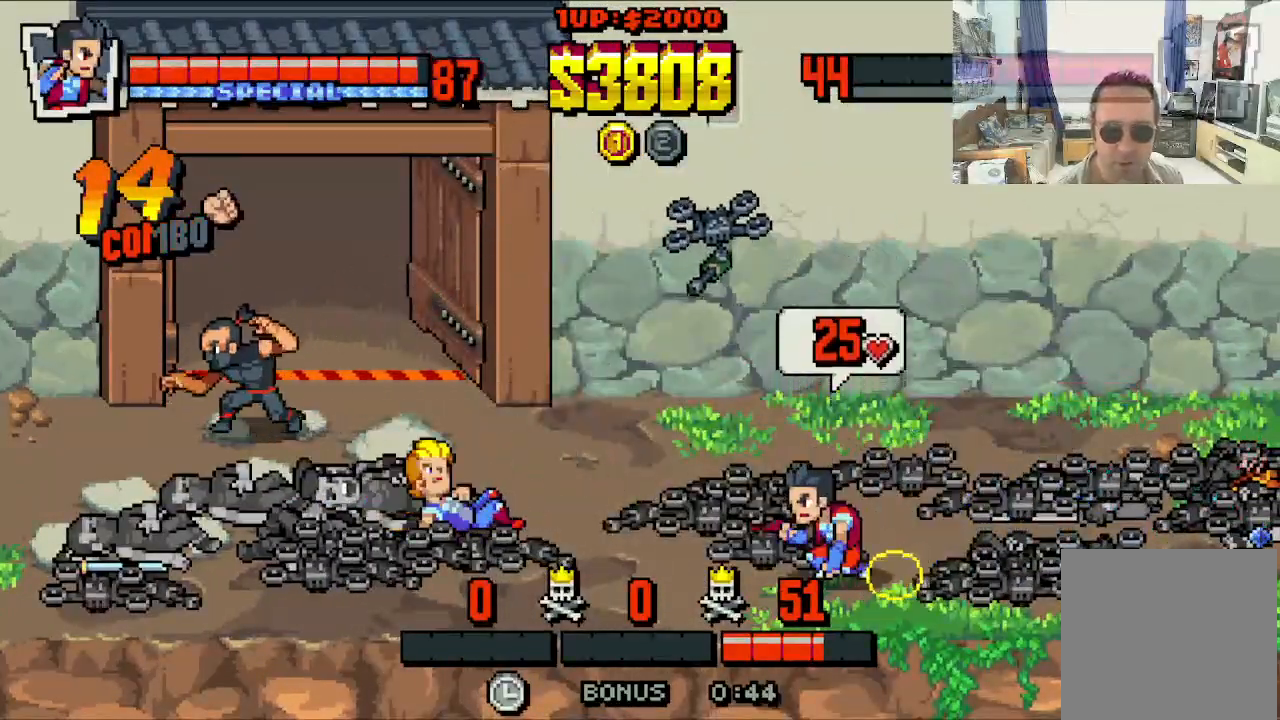
{"buttons": ["DPAD_UP", "DPAD_LEFT"], "left_stick": "center", "events": [[67, "DPAD_RIGHT", "down"], [83, "DPAD_UP", "down"], [117, "DPAD_RIGHT", "up"], [133, "DPAD_LEFT", "down"]]}
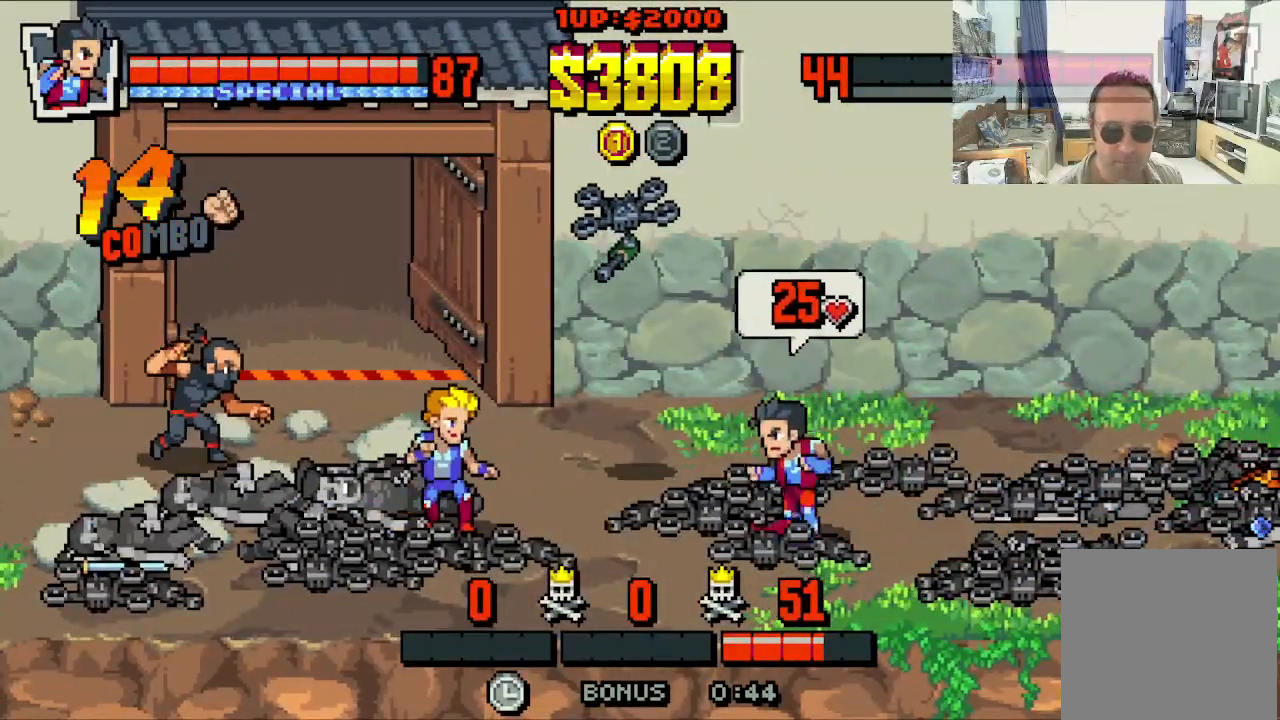
{"buttons": ["DPAD_UP", "DPAD_LEFT"], "left_stick": "center", "events": [[83, "DPAD_UP", "up"], [133, "DPAD_DOWN", "down"], [383, "DPAD_DOWN", "up"], [483, "DPAD_UP", "down"]]}
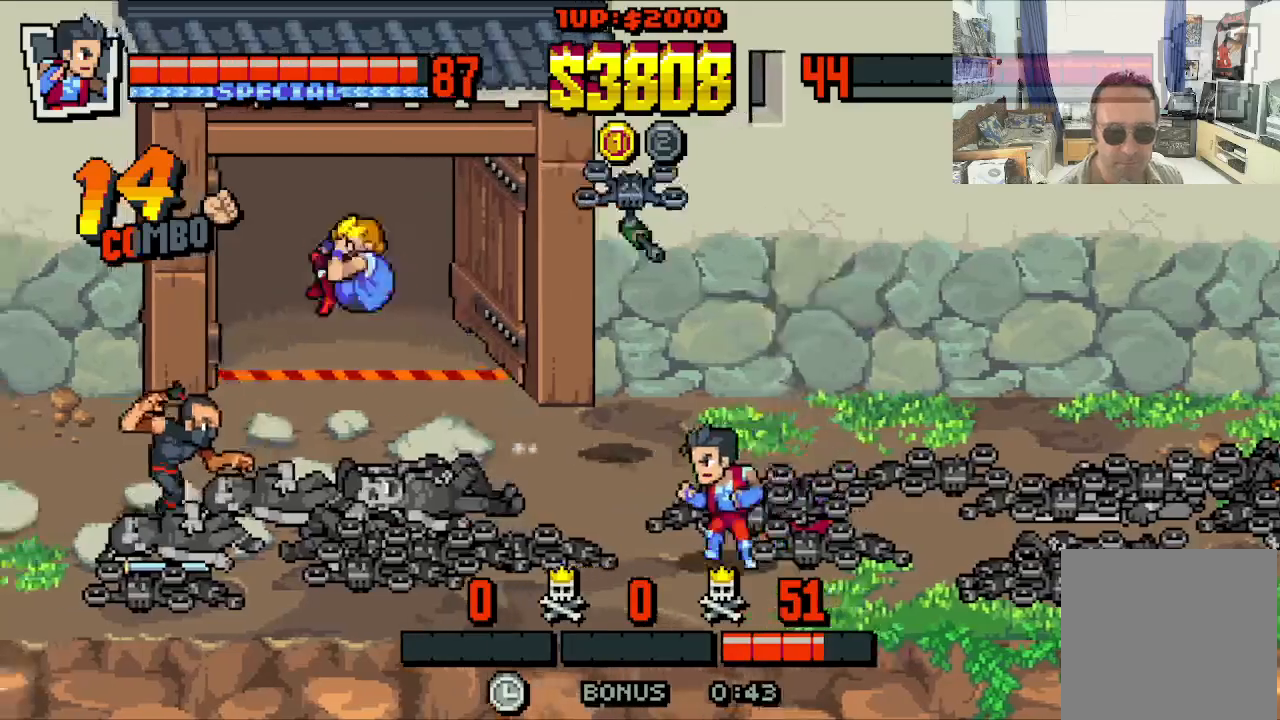
{"buttons": ["A", "DPAD_LEFT"], "left_stick": "center", "events": [[83, "A", "down"], [133, "DPAD_UP", "up"], [183, "A", "up"], [417, "A", "down"]]}